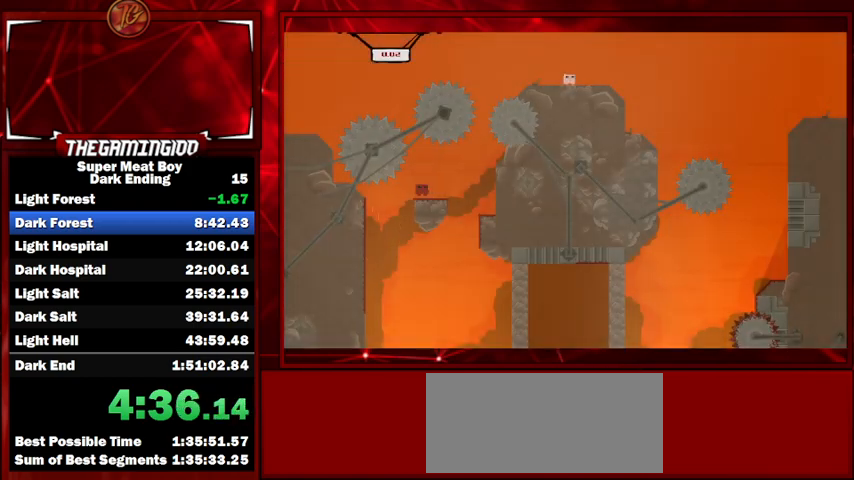
Gameplay with keyboard; each line is a JSON object with the keys held at the frame after it. "events" lists presses ("down") and releases ("up") of "left", "p", "right", "shift" and "space" between this image and that frame as [ms after this image, input, new state], when the widget could be followed in between. No other keys are recorded. Mouse input is not recorded.
{"keys": ["left", "shift"], "events": []}
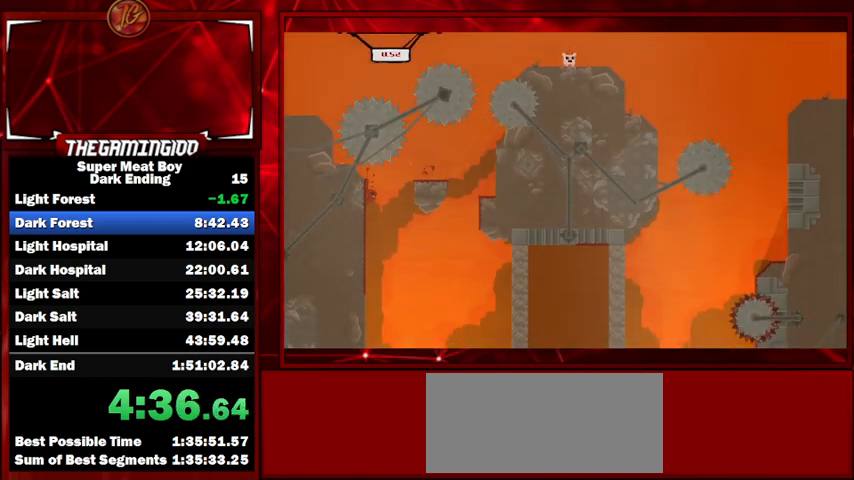
{"keys": ["left", "shift"], "events": []}
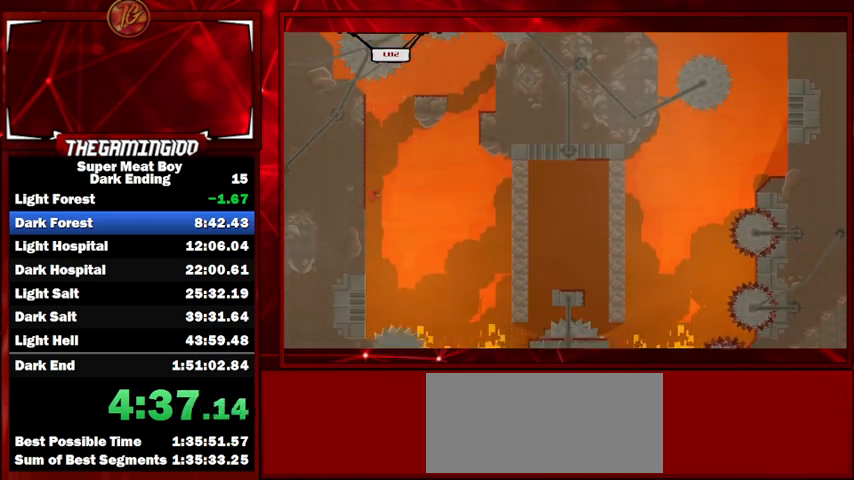
{"keys": ["right", "shift"], "events": [[33, "left", "up"], [33, "right", "down"], [33, "space", "down"], [167, "space", "up"]]}
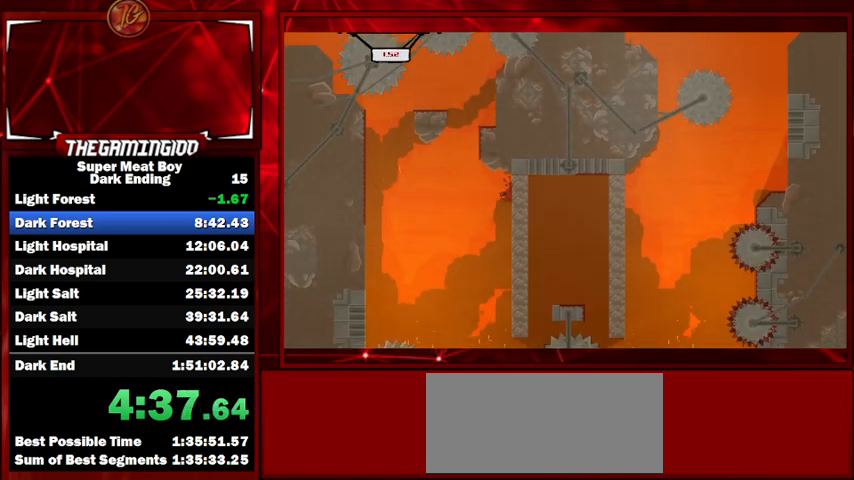
{"keys": ["left", "shift"], "events": [[200, "left", "down"], [200, "right", "up"], [200, "space", "down"], [267, "space", "up"]]}
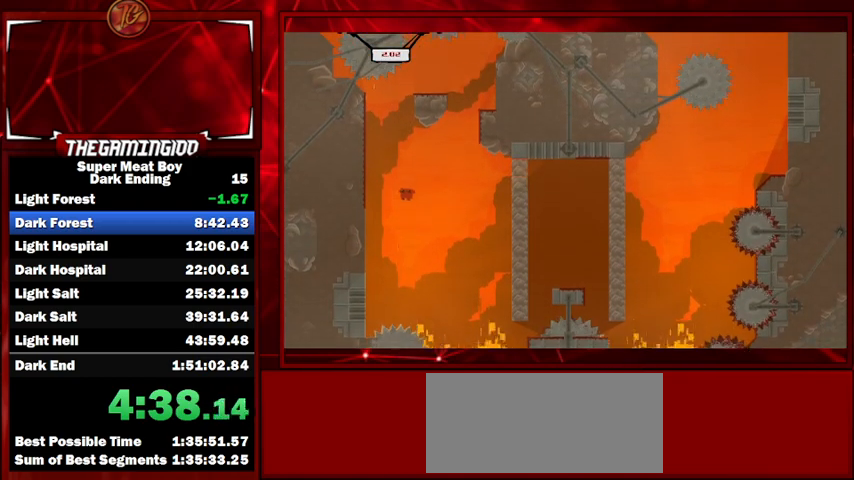
{"keys": ["right", "shift", "space"], "events": [[300, "left", "up"], [300, "right", "down"], [333, "space", "down"]]}
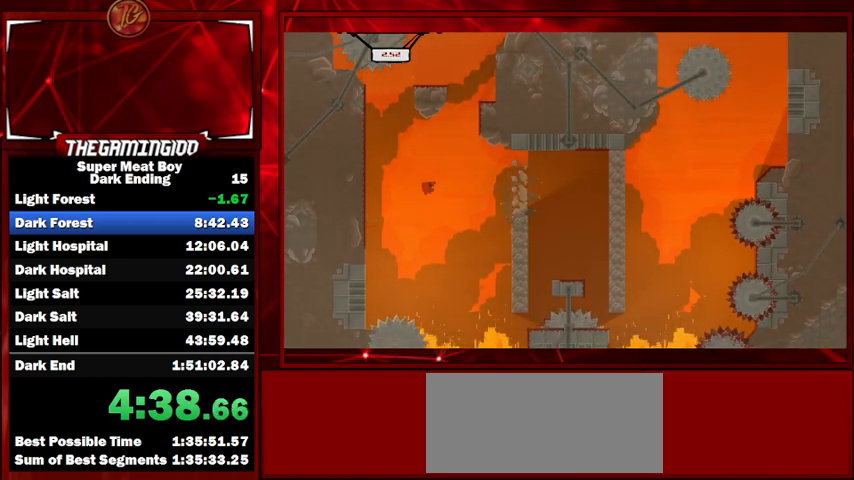
{"keys": ["left", "shift"], "events": [[67, "space", "up"], [267, "right", "up"], [300, "left", "down"]]}
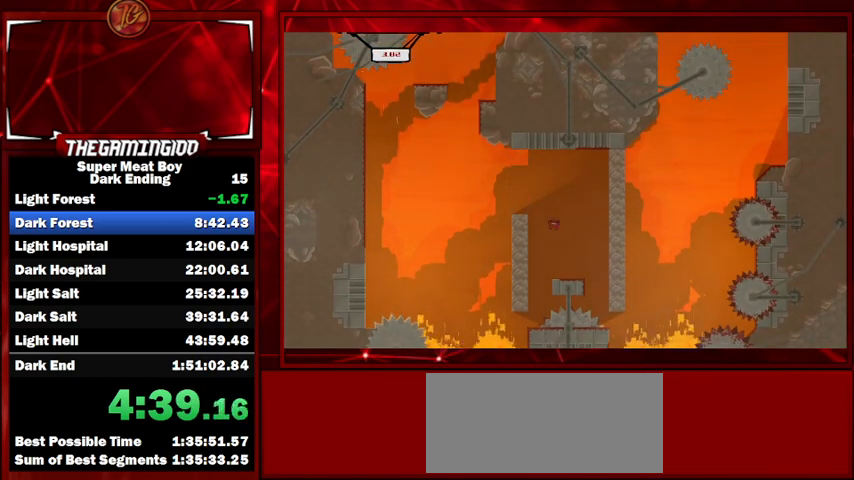
{"keys": ["shift"], "events": [[67, "left", "up"]]}
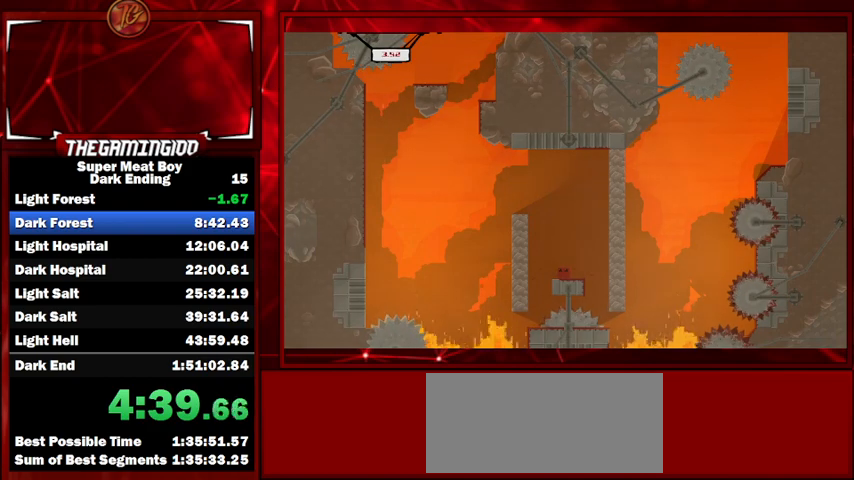
{"keys": ["right", "shift", "space"], "events": [[167, "right", "down"], [267, "space", "down"]]}
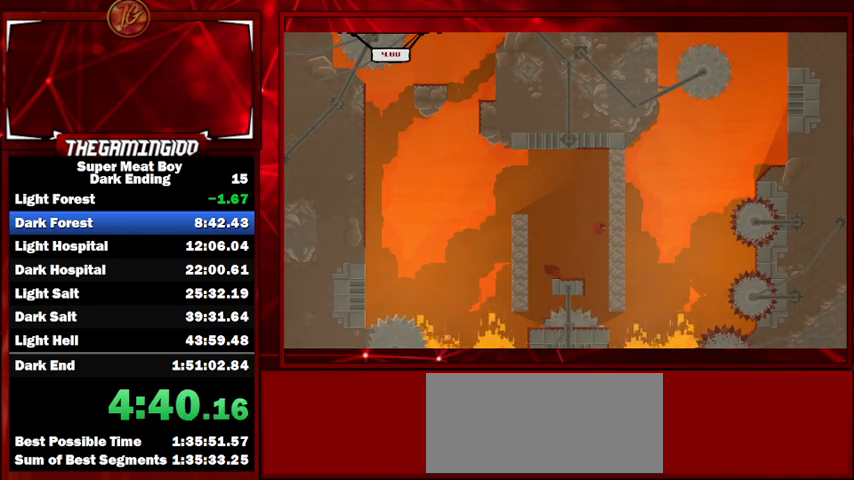
{"keys": ["right", "shift", "space"], "events": []}
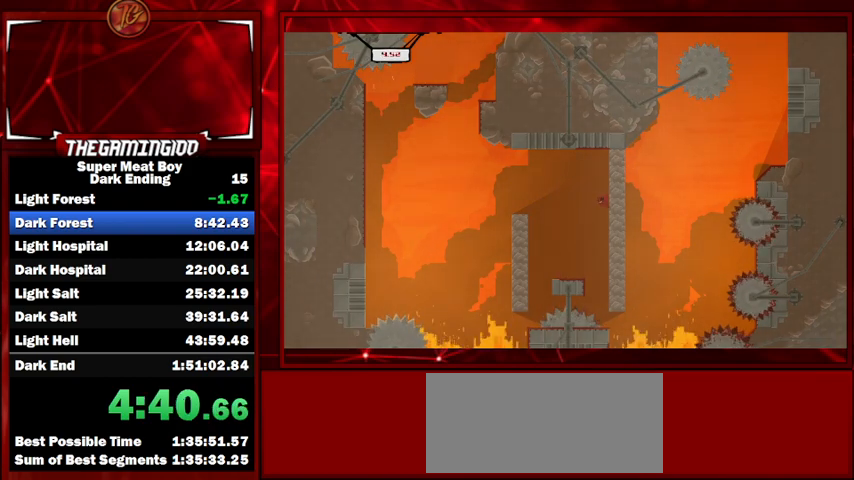
{"keys": ["shift"], "events": [[233, "right", "up"], [233, "space", "up"], [433, "right", "down"], [467, "right", "up"]]}
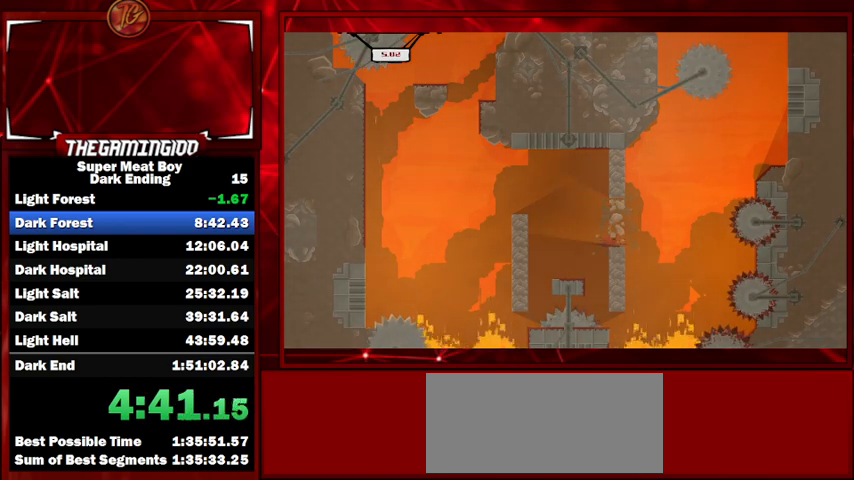
{"keys": ["right", "shift", "space"], "events": [[300, "right", "down"], [300, "space", "down"]]}
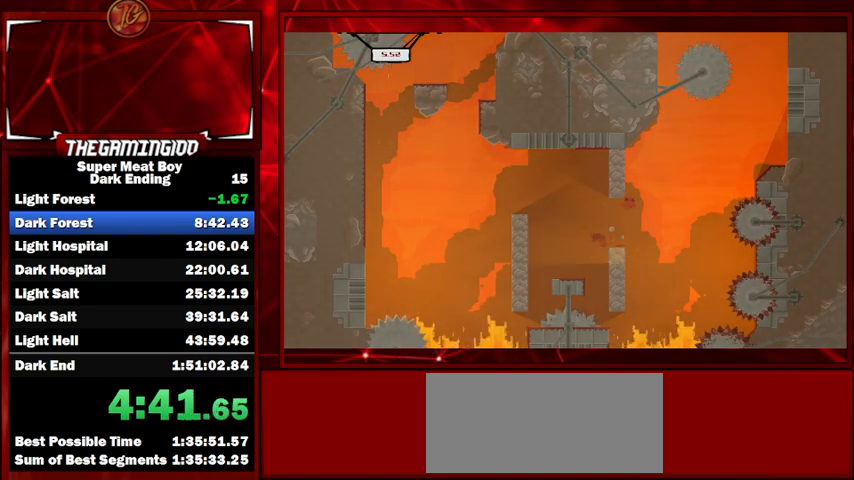
{"keys": ["right", "shift"], "events": [[500, "space", "up"]]}
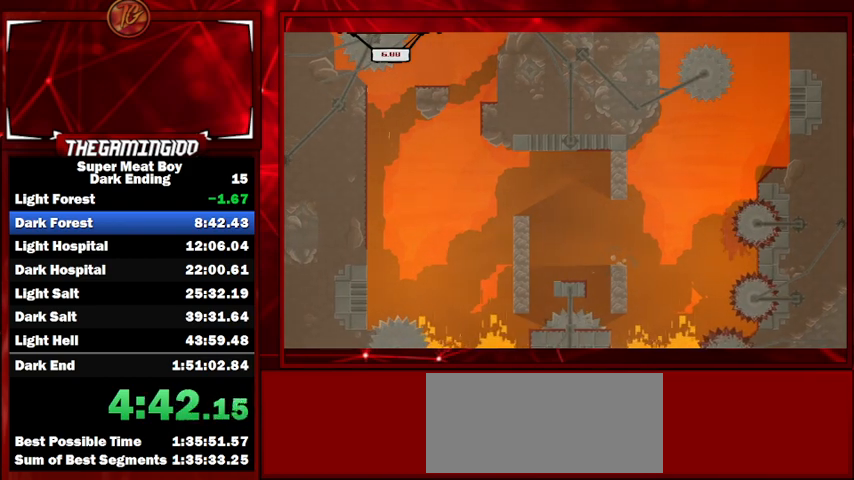
{"keys": ["shift"], "events": [[33, "right", "up"]]}
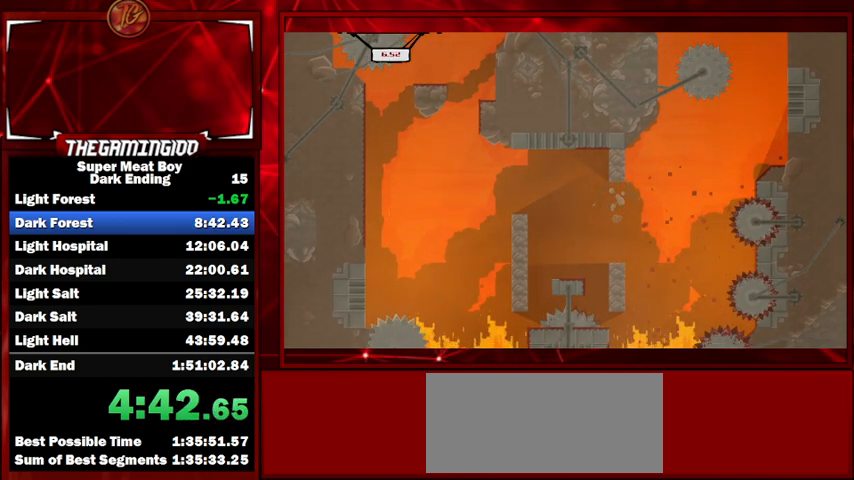
{"keys": ["shift"], "events": []}
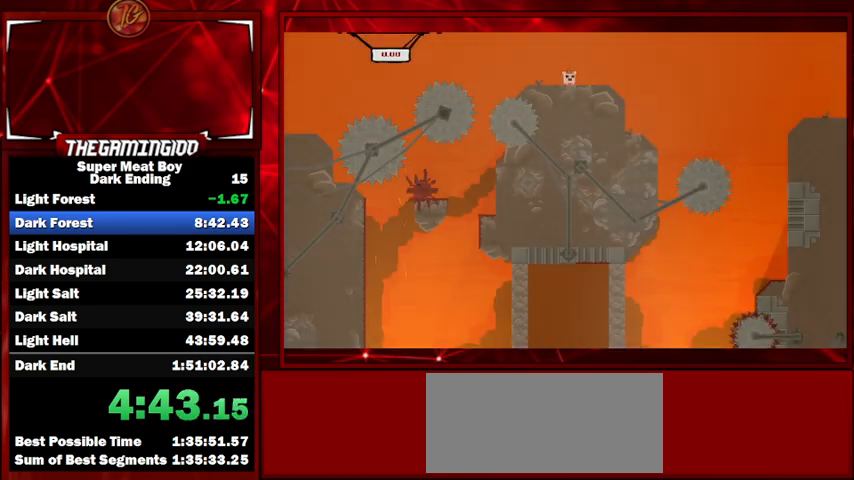
{"keys": ["right", "shift"], "events": [[267, "right", "down"]]}
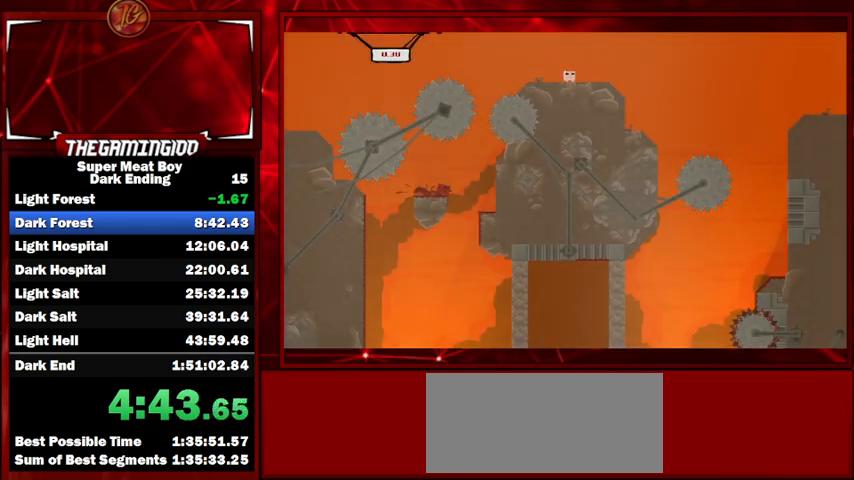
{"keys": ["right", "shift"], "events": [[33, "left", "down"], [33, "right", "up"], [367, "right", "down"], [433, "left", "up"]]}
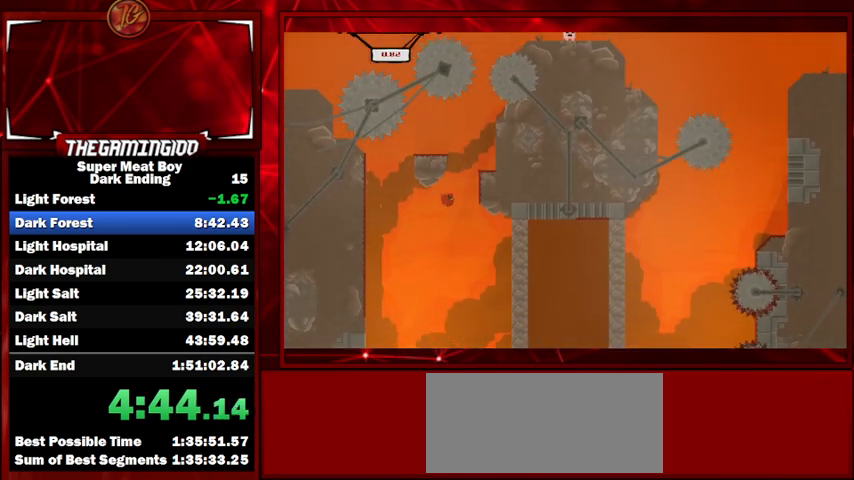
{"keys": ["right", "shift", "space"], "events": [[500, "space", "down"]]}
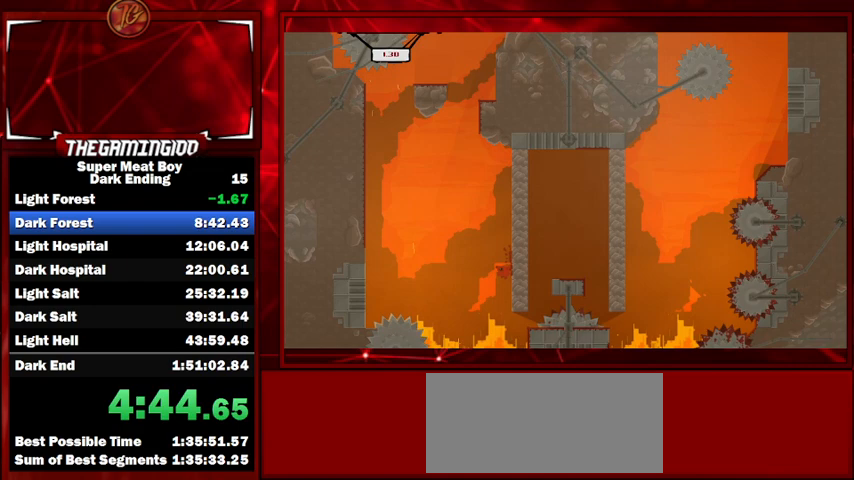
{"keys": ["right", "shift"], "events": [[233, "space", "up"]]}
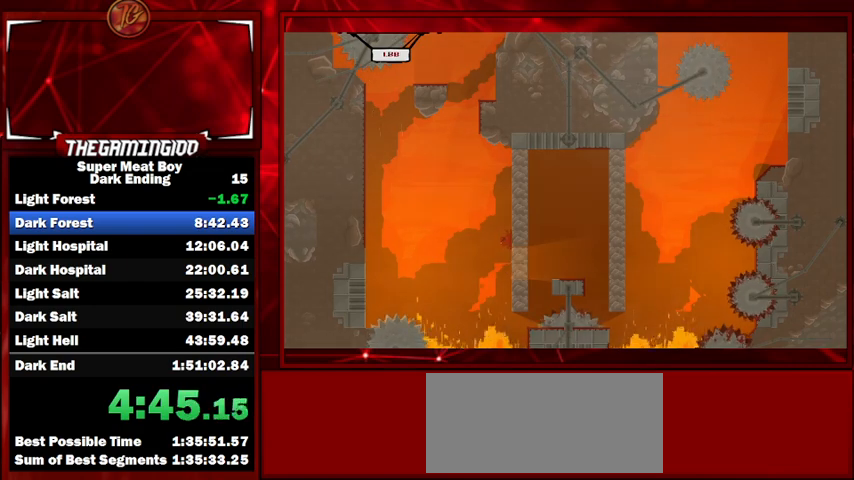
{"keys": ["right", "shift"], "events": [[100, "space", "down"], [333, "space", "up"]]}
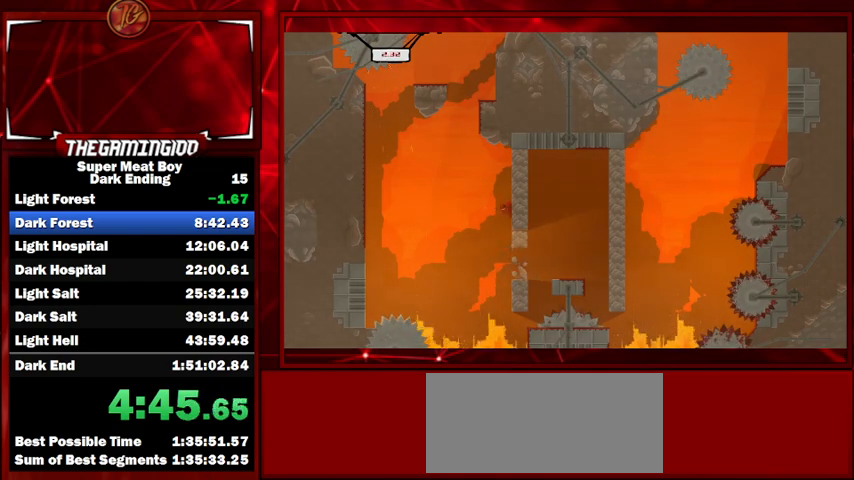
{"keys": ["right", "shift"], "events": [[167, "space", "down"], [367, "space", "up"]]}
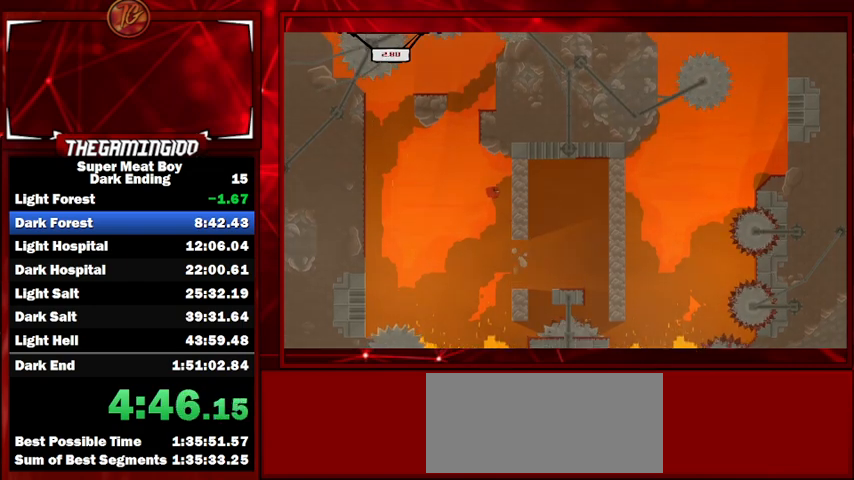
{"keys": ["right", "shift"], "events": [[267, "space", "down"], [400, "space", "up"]]}
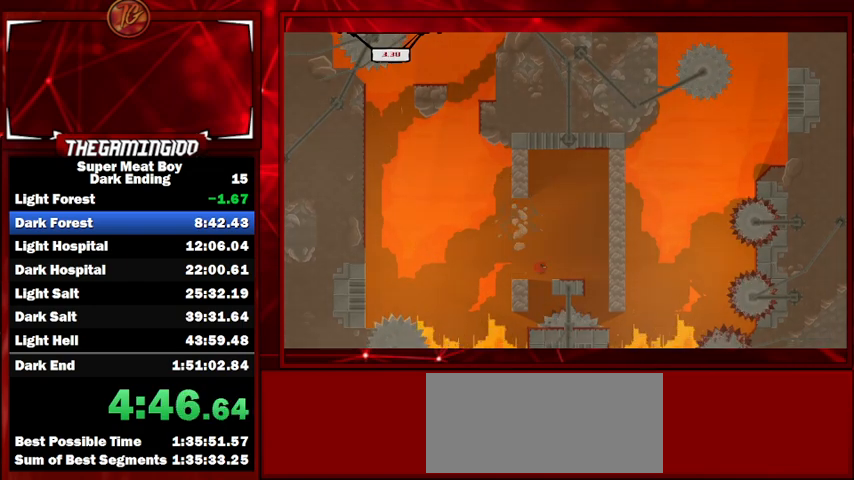
{"keys": ["shift"], "events": [[100, "right", "up"], [200, "left", "down"], [267, "left", "up"]]}
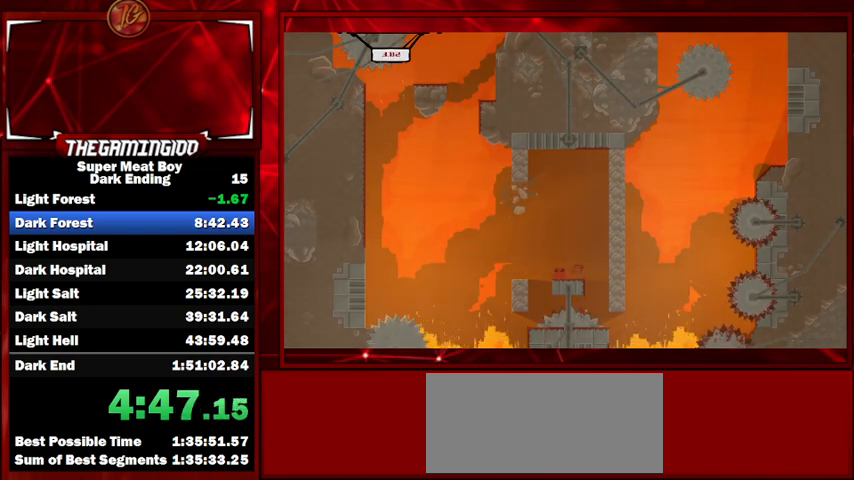
{"keys": ["shift"], "events": []}
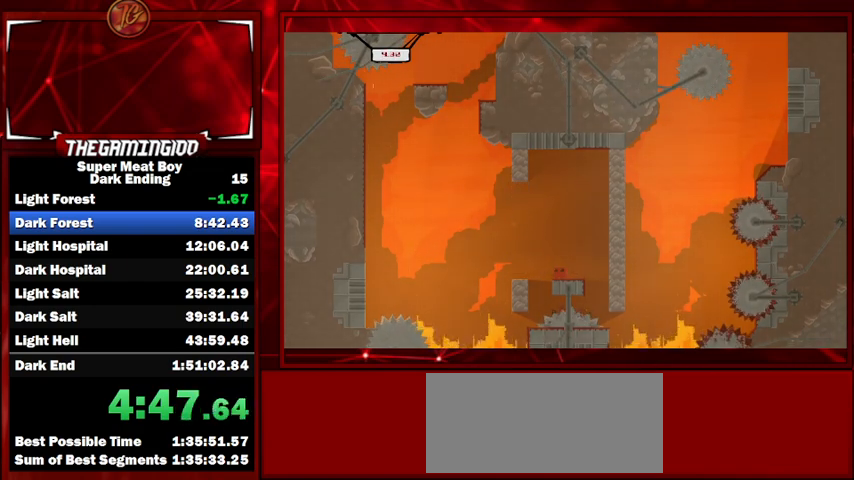
{"keys": ["right", "shift", "space"], "events": [[367, "right", "down"], [400, "space", "down"]]}
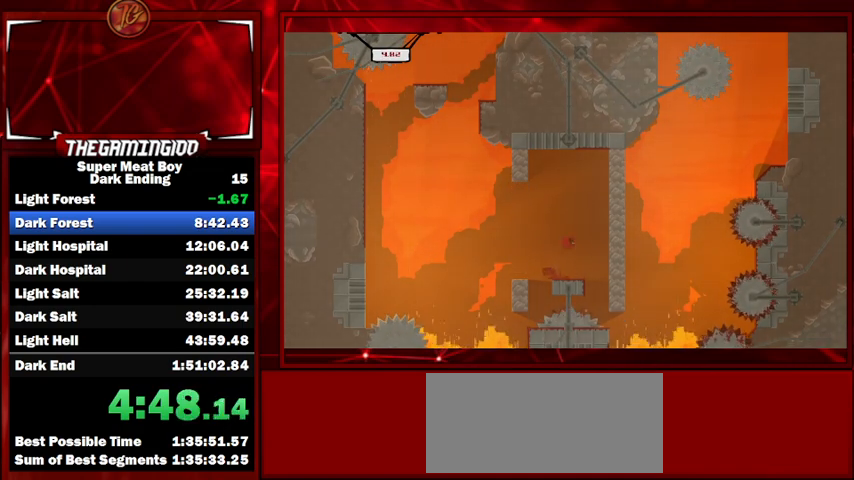
{"keys": ["right", "shift", "space"], "events": []}
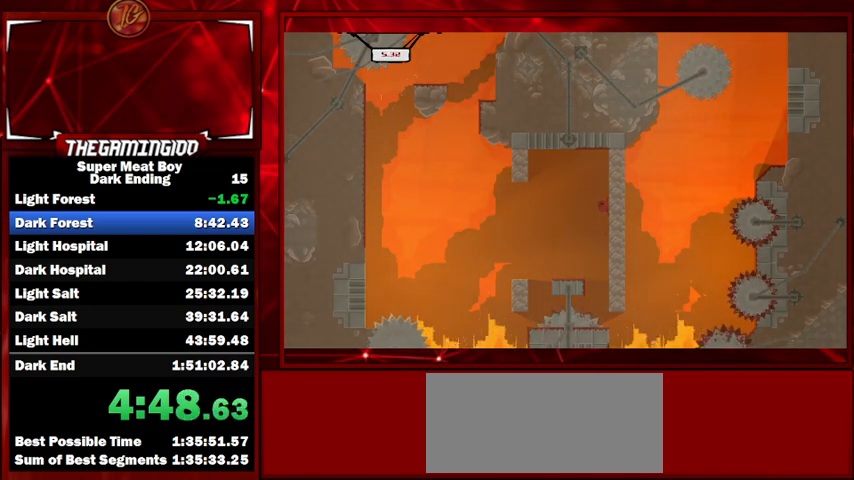
{"keys": ["shift"], "events": [[333, "space", "up"], [433, "right", "up"]]}
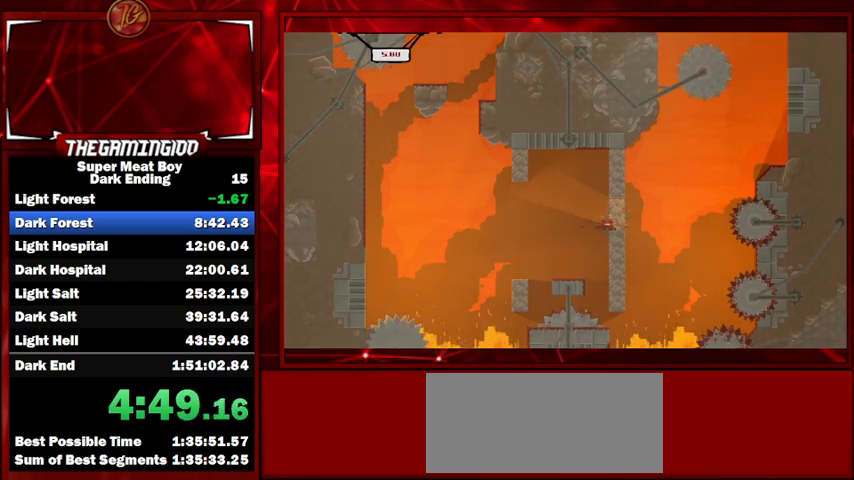
{"keys": ["right", "shift", "space"], "events": [[300, "right", "down"], [467, "space", "down"]]}
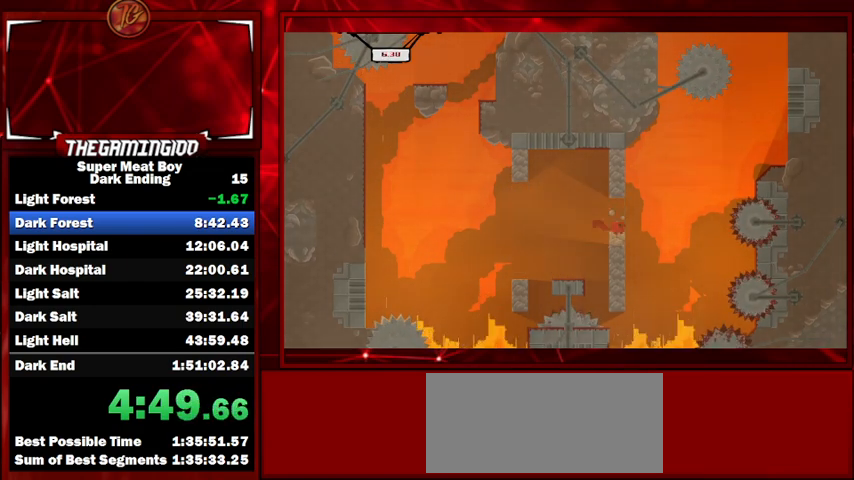
{"keys": ["shift"], "events": [[467, "right", "up"], [500, "space", "up"]]}
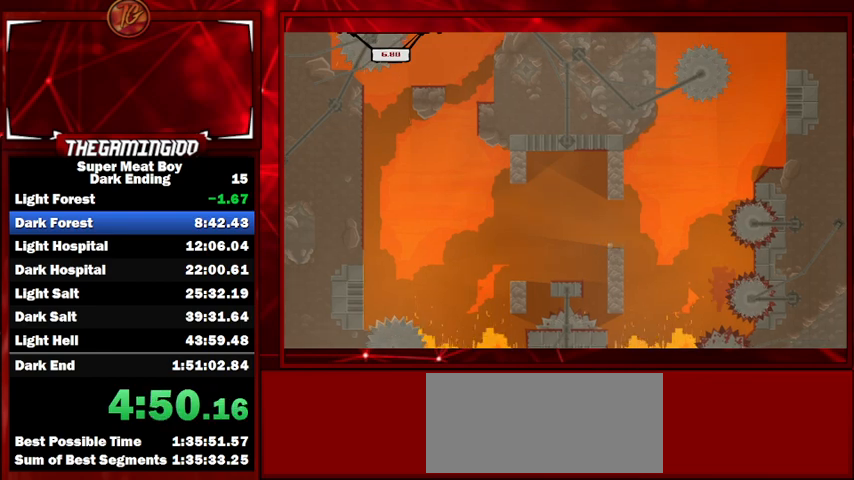
{"keys": ["shift"], "events": []}
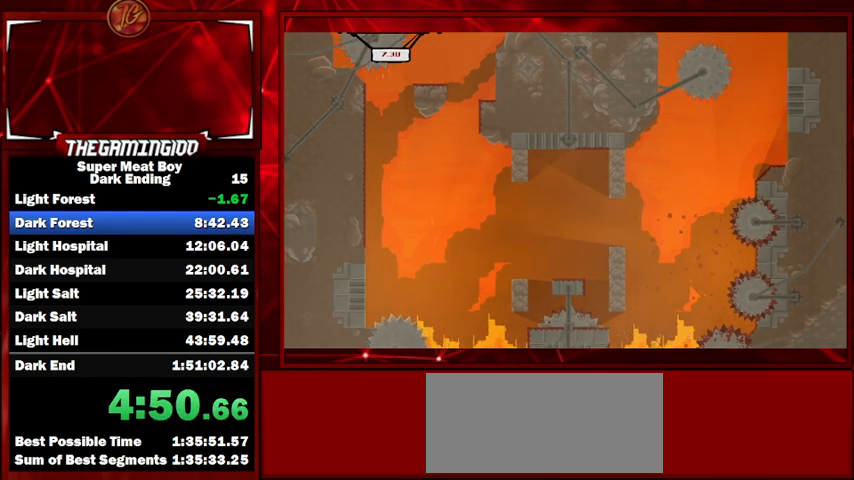
{"keys": ["shift"], "events": []}